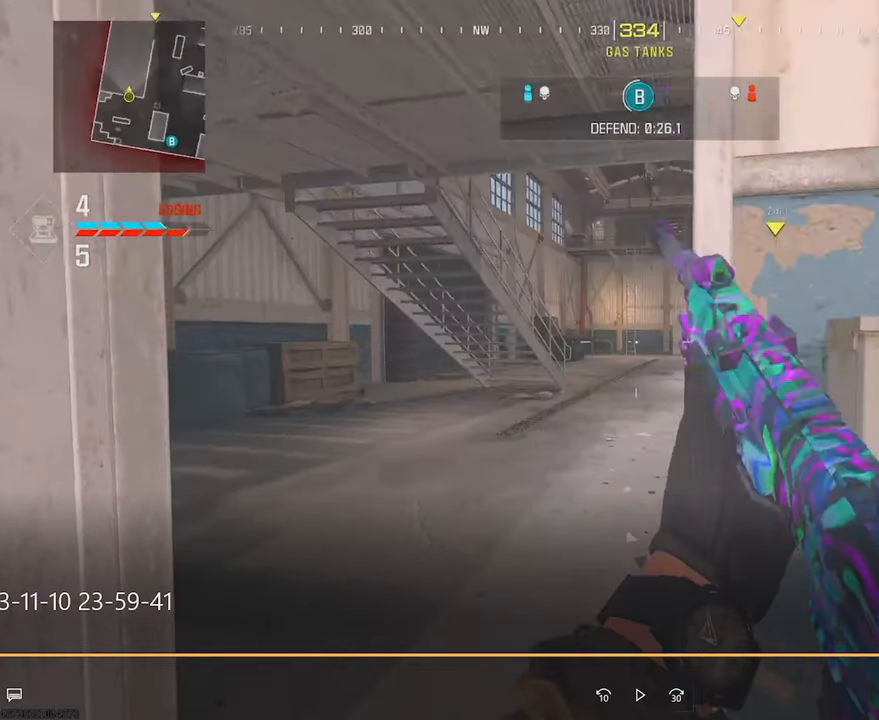
Gameplay with a controller (PlayStation layout); each line is a JSON object with the inputs held at the frame after it. "events" lists button and stick changes between this image and that frame as [ms after this image, input, new state], when the widget could be followed in between.
{"buttons": [], "left_stick": "left", "right_stick": "right", "events": []}
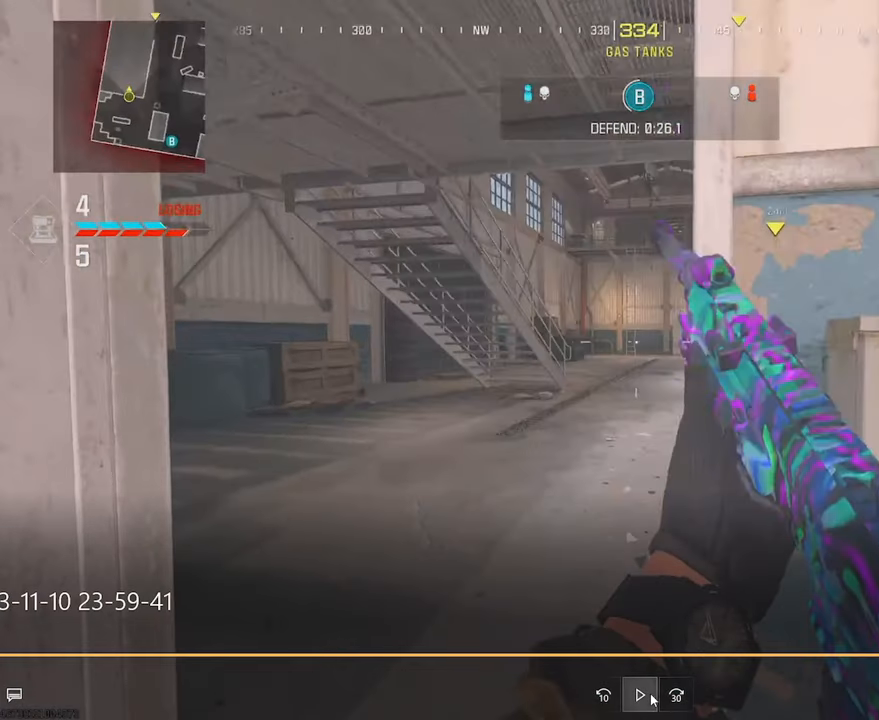
{"buttons": [], "left_stick": "left", "right_stick": "right", "events": []}
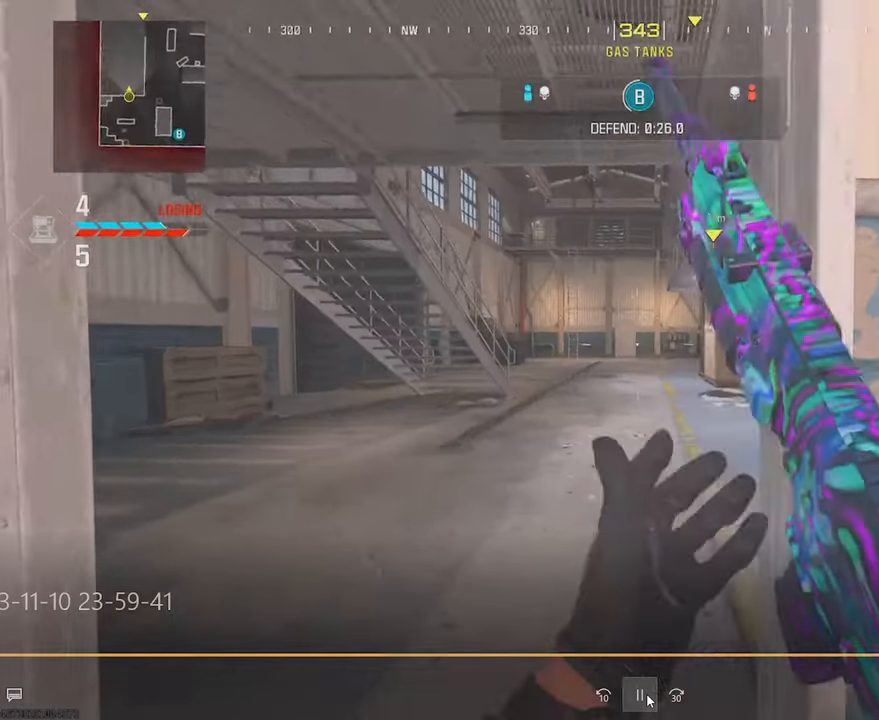
{"buttons": ["L1"], "left_stick": "up-left", "right_stick": "center", "events": [[17, "L1", "down"], [17, "left_stick", "up-left"], [217, "right_stick", "center"]]}
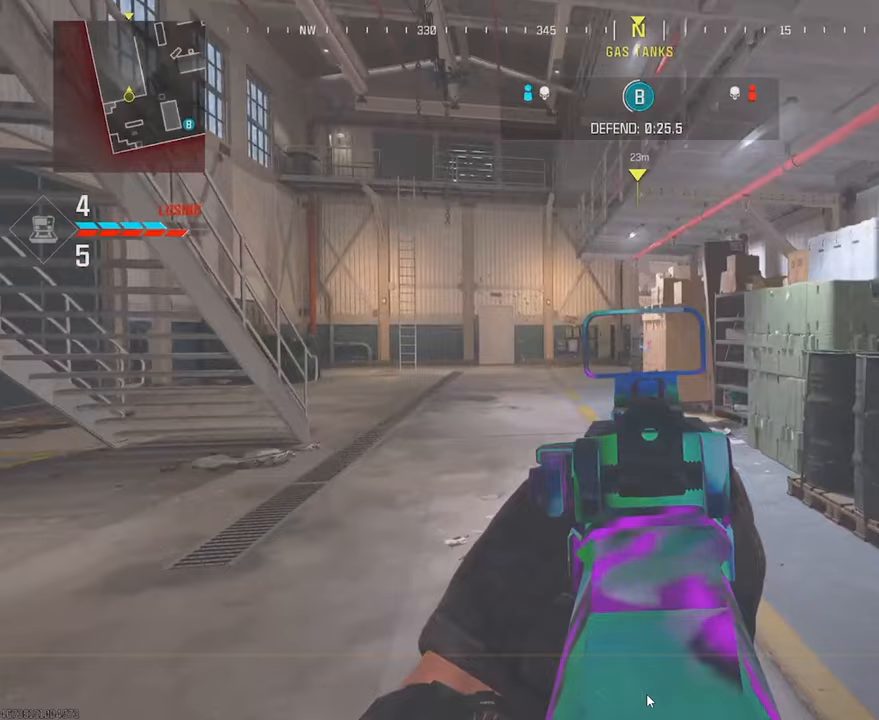
{"buttons": ["L1"], "left_stick": "left", "right_stick": "center", "events": [[33, "left_stick", "left"], [50, "L1", "up"], [167, "left_stick", "up-left"], [200, "L3", "down"], [383, "CROSS", "down"], [383, "L3", "up"], [450, "L1", "down"], [467, "left_stick", "left"], [500, "CROSS", "up"]]}
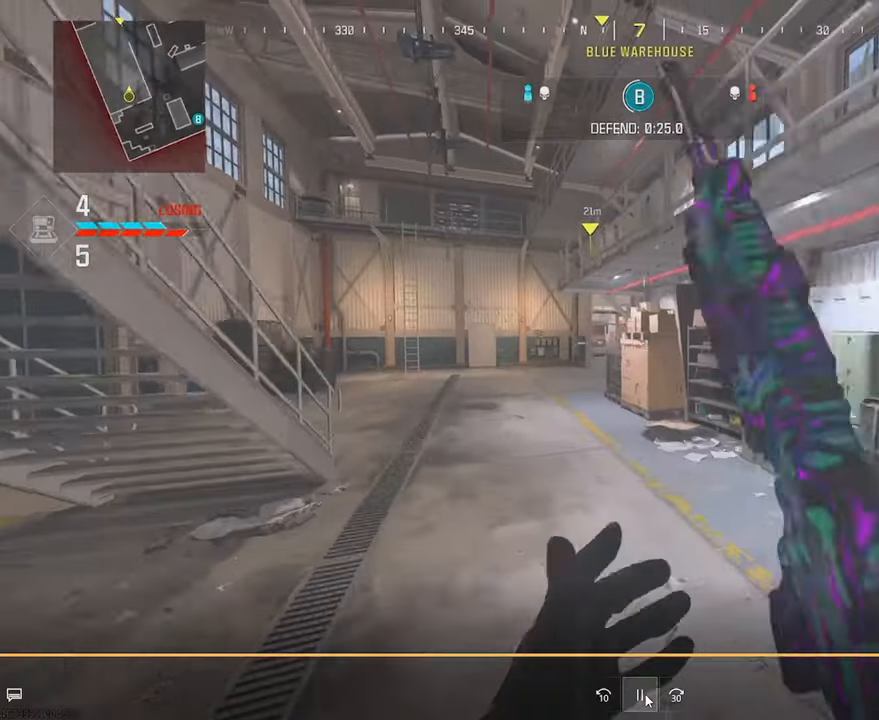
{"buttons": ["L1"], "left_stick": "left", "right_stick": "right", "events": [[183, "right_stick", "right"]]}
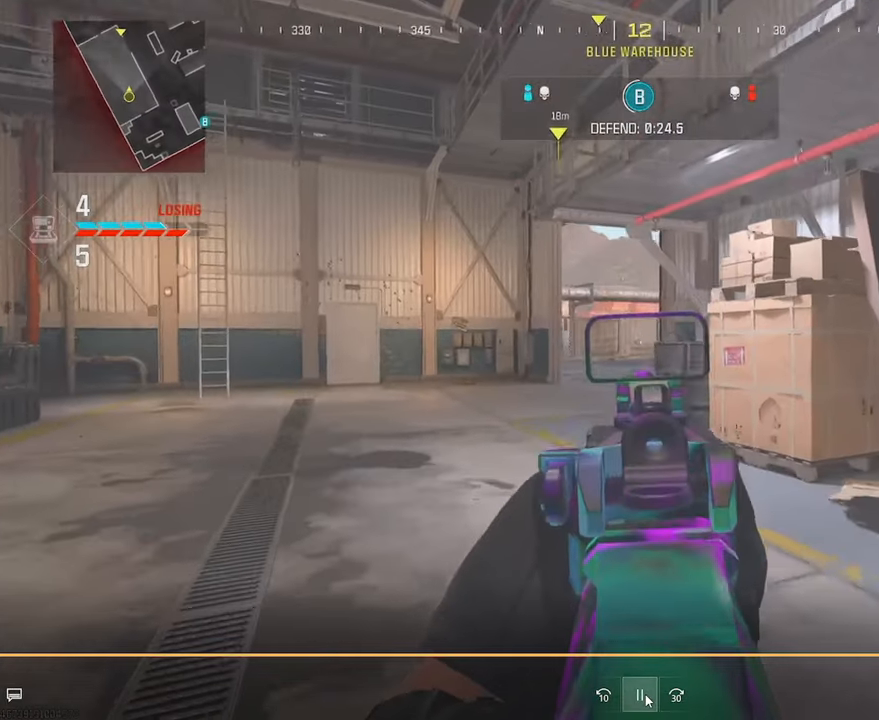
{"buttons": ["L1"], "left_stick": "left", "right_stick": "center", "events": [[83, "right_stick", "center"], [350, "right_stick", "right"], [500, "right_stick", "center"]]}
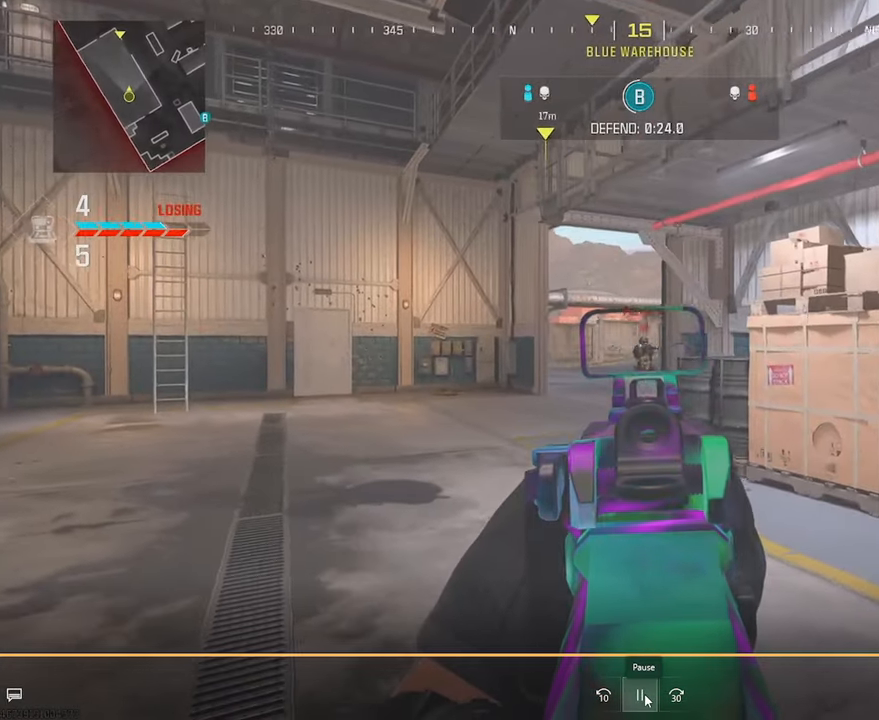
{"buttons": ["L1", "R1"], "left_stick": "down-right", "right_stick": "down", "events": [[183, "R1", "down"], [300, "right_stick", "down"], [350, "left_stick", "down-right"]]}
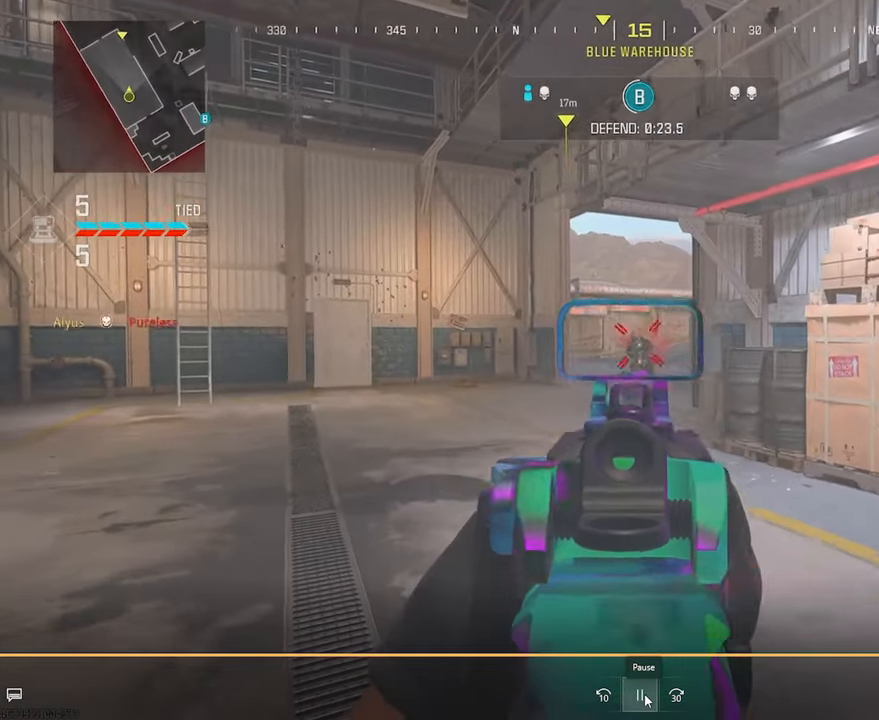
{"buttons": ["L3"], "left_stick": "up", "right_stick": "center", "events": [[233, "L1", "up"], [250, "R1", "up"], [250, "left_stick", "up-right"], [283, "L3", "down"], [283, "right_stick", "right"], [300, "left_stick", "up"], [350, "TRIANGLE", "down"], [417, "L3", "up"], [417, "right_stick", "center"], [433, "TRIANGLE", "up"], [483, "L3", "down"]]}
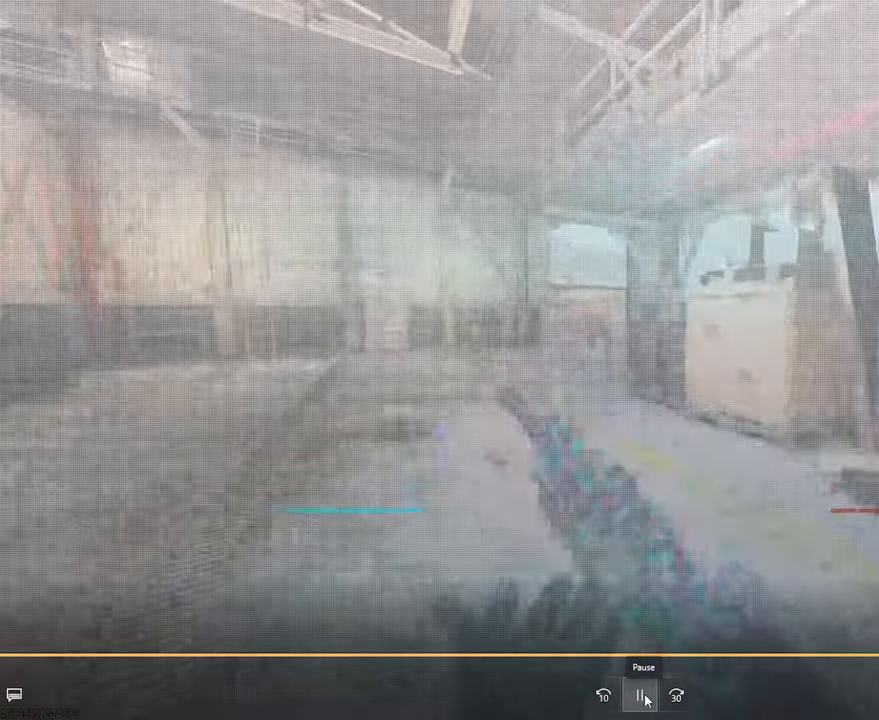
{"buttons": [], "left_stick": "center", "right_stick": "center", "events": [[100, "L3", "up"], [117, "CROSS", "down"], [200, "CROSS", "up"], [200, "left_stick", "center"]]}
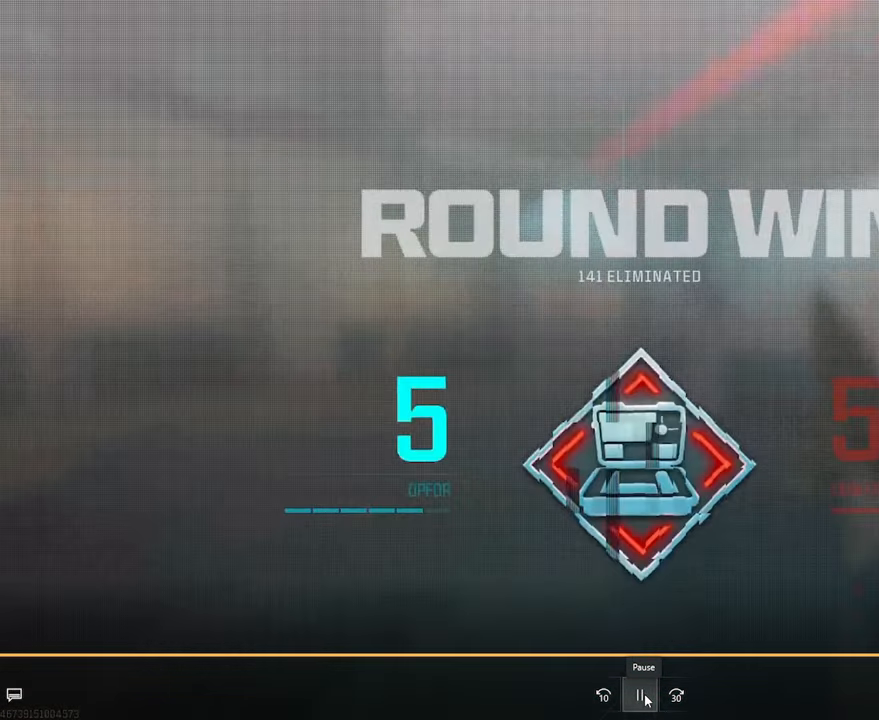
{"buttons": [], "left_stick": "center", "right_stick": "center", "events": []}
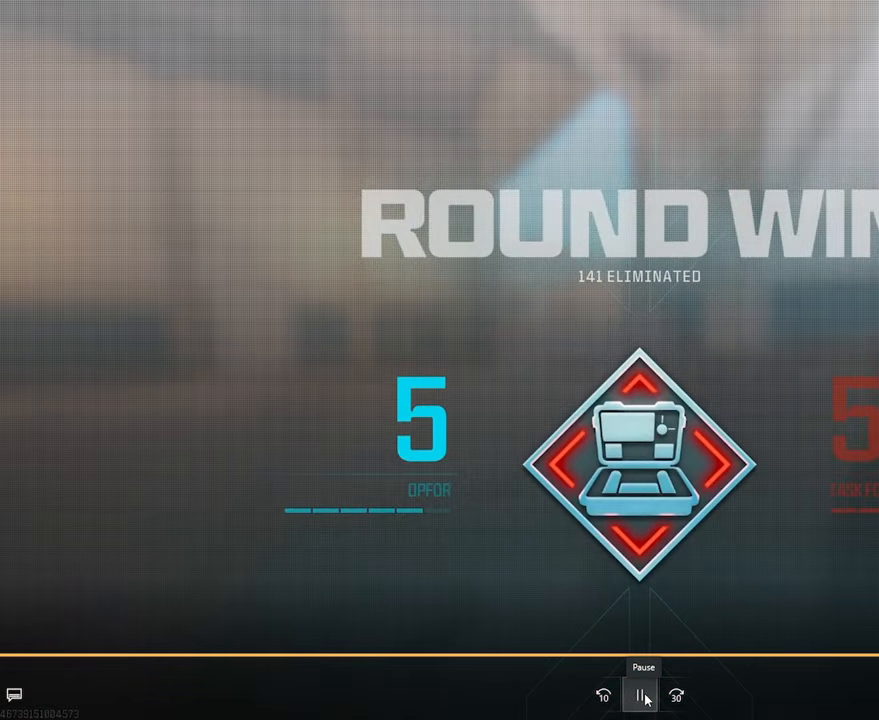
{"buttons": [], "left_stick": "center", "right_stick": "center", "events": []}
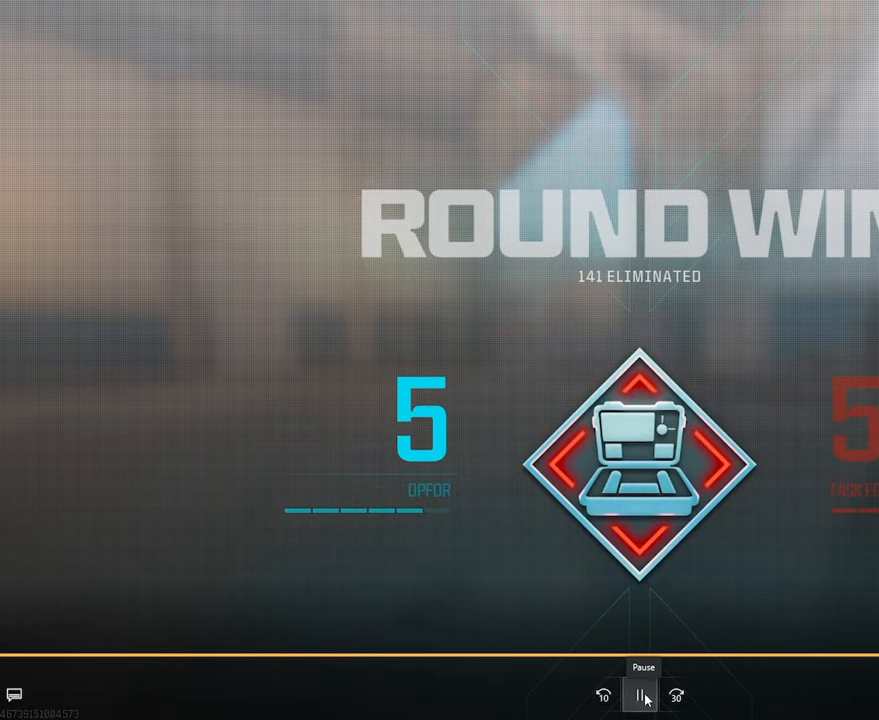
{"buttons": [], "left_stick": "center", "right_stick": "center", "events": []}
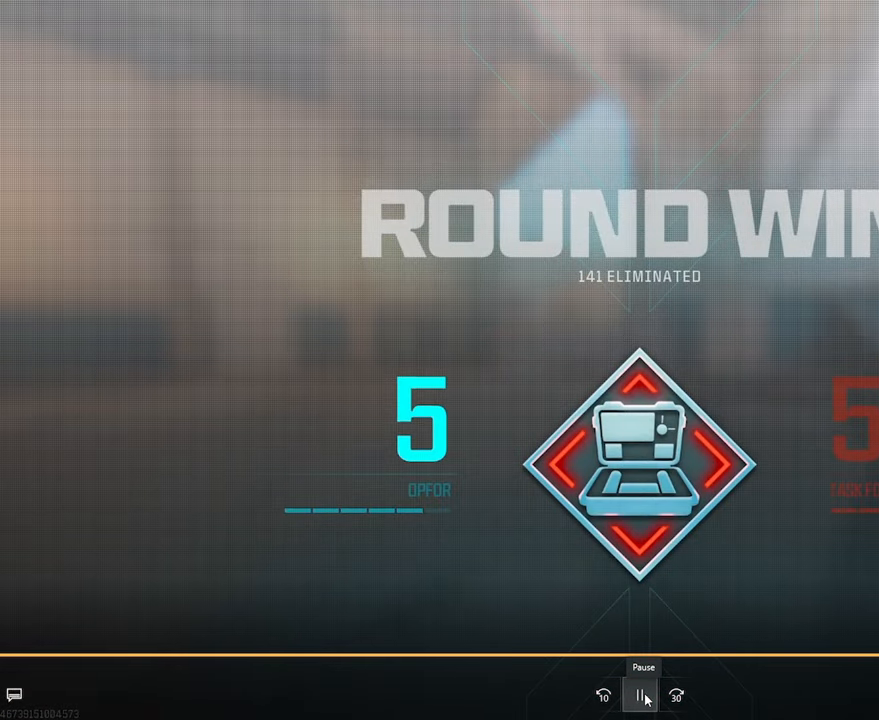
{"buttons": [], "left_stick": "center", "right_stick": "center", "events": []}
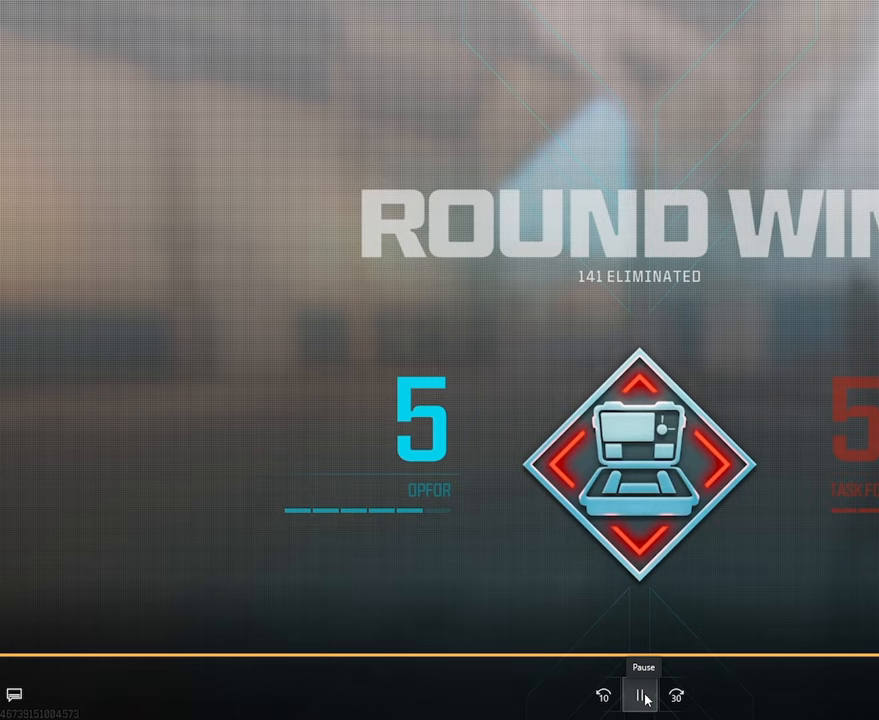
{"buttons": [], "left_stick": "center", "right_stick": "center", "events": []}
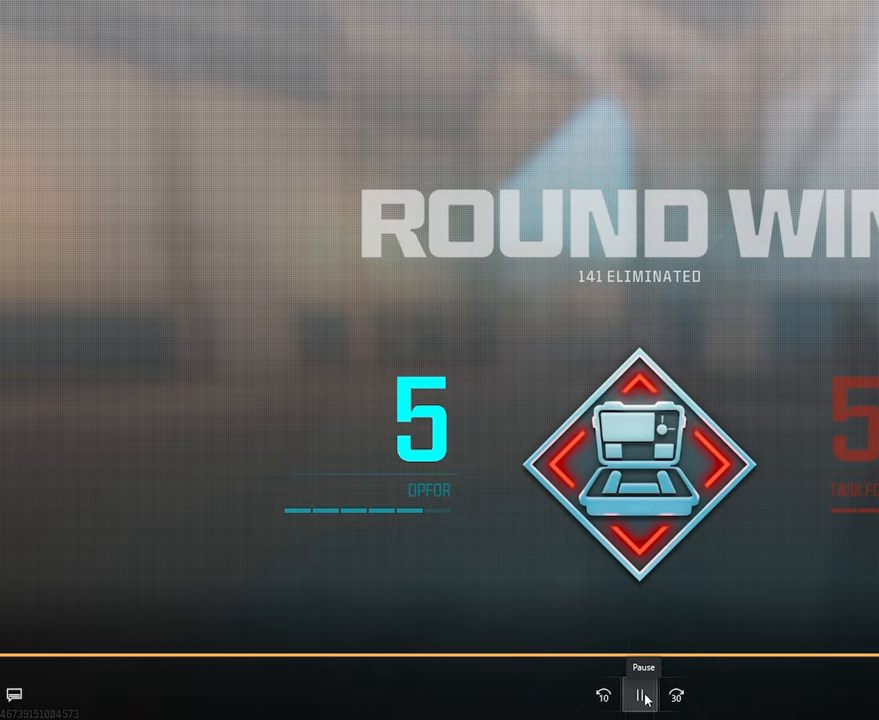
{"buttons": [], "left_stick": "center", "right_stick": "center", "events": []}
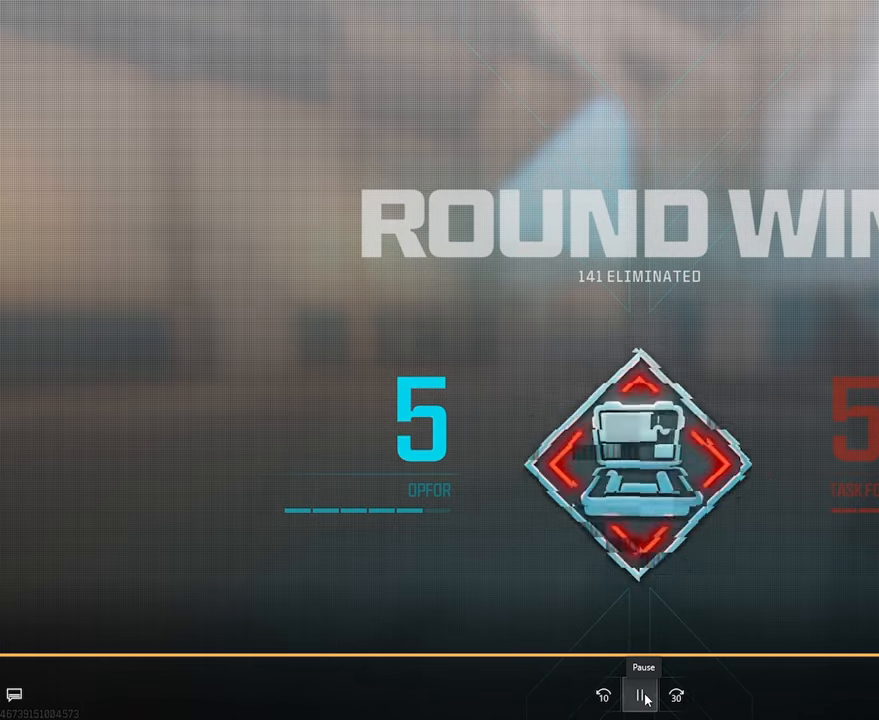
{"buttons": [], "left_stick": "center", "right_stick": "center", "events": []}
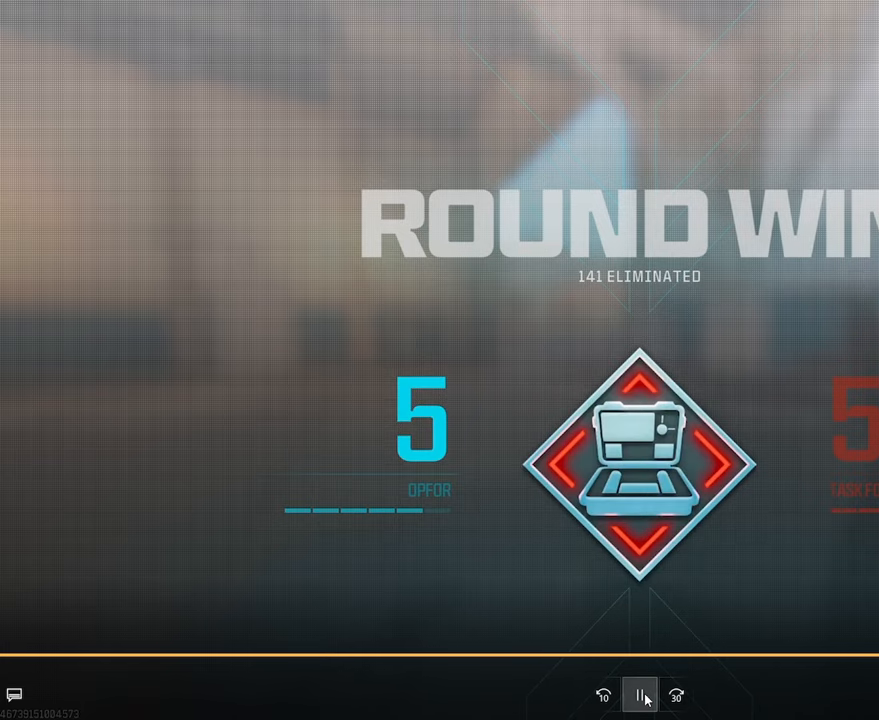
{"buttons": [], "left_stick": "center", "right_stick": "center", "events": []}
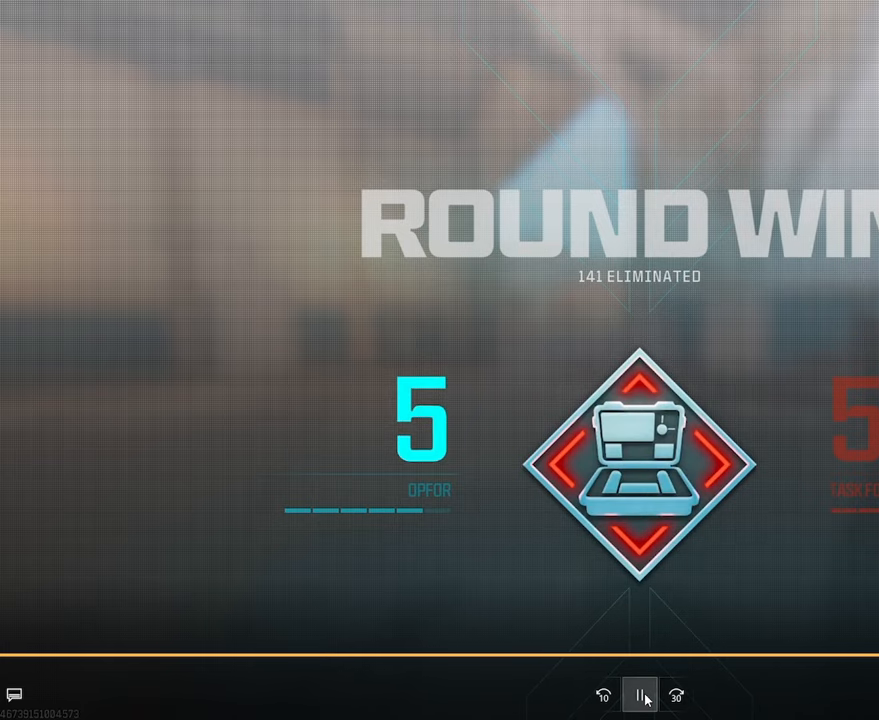
{"buttons": [], "left_stick": "down", "right_stick": "center", "events": [[350, "left_stick", "down"]]}
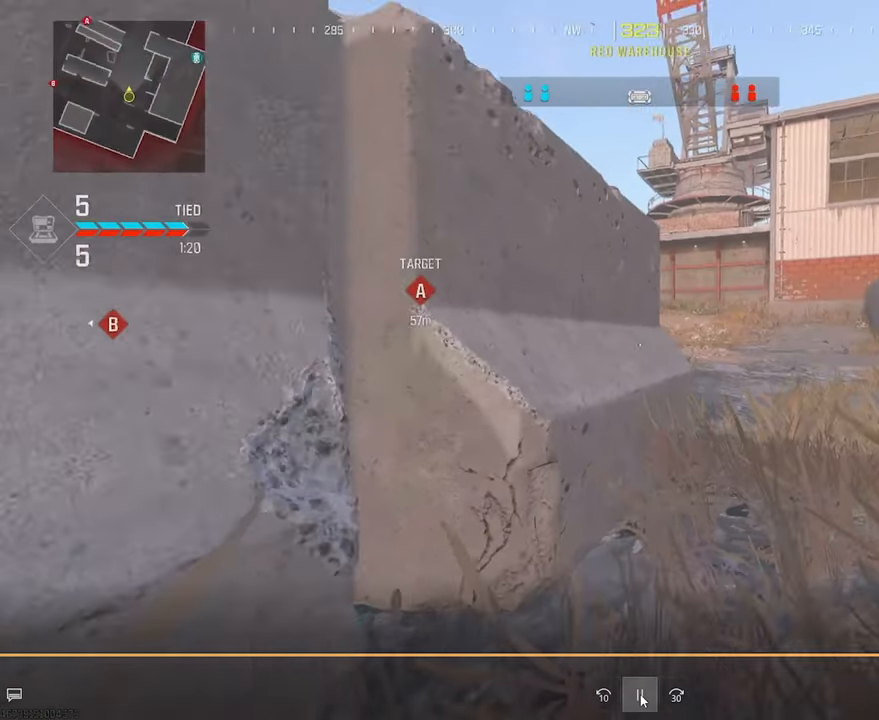
{"buttons": [], "left_stick": "center", "right_stick": "center", "events": [[350, "left_stick", "center"]]}
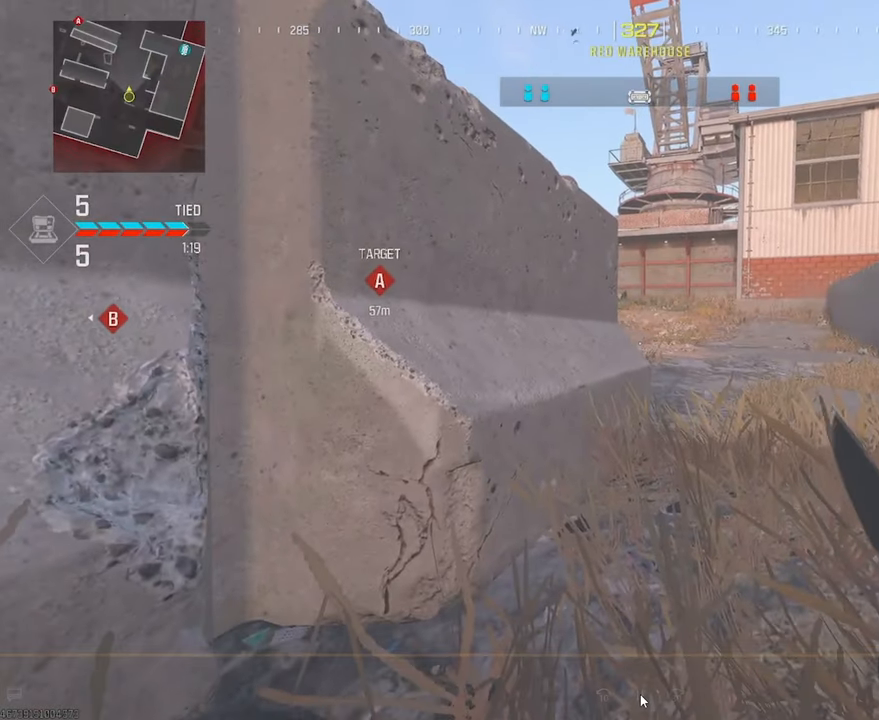
{"buttons": [], "left_stick": "center", "right_stick": "center", "events": []}
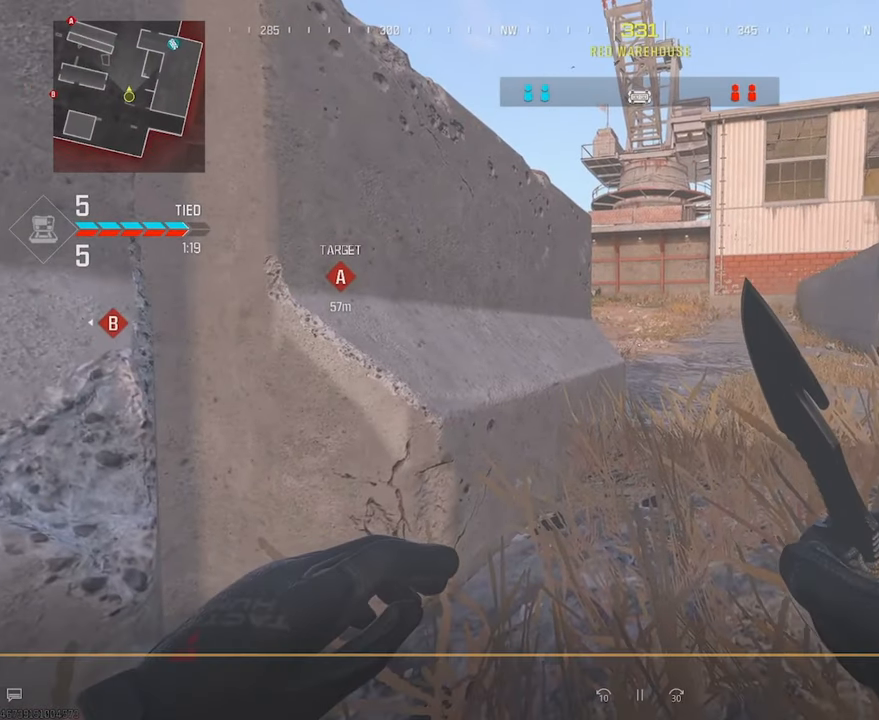
{"buttons": [], "left_stick": "center", "right_stick": "center", "events": []}
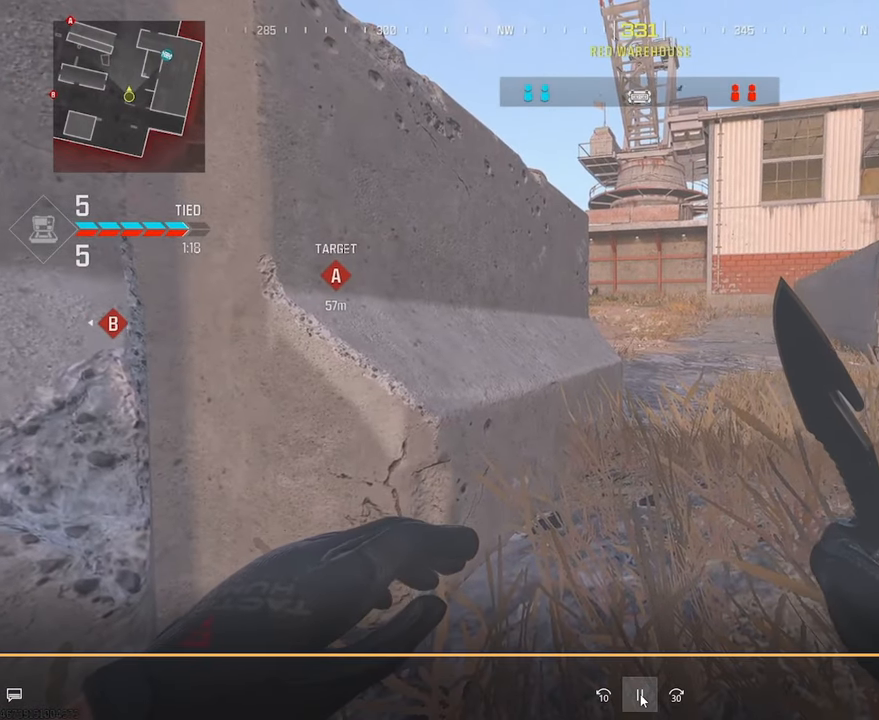
{"buttons": [], "left_stick": "center", "right_stick": "center", "events": []}
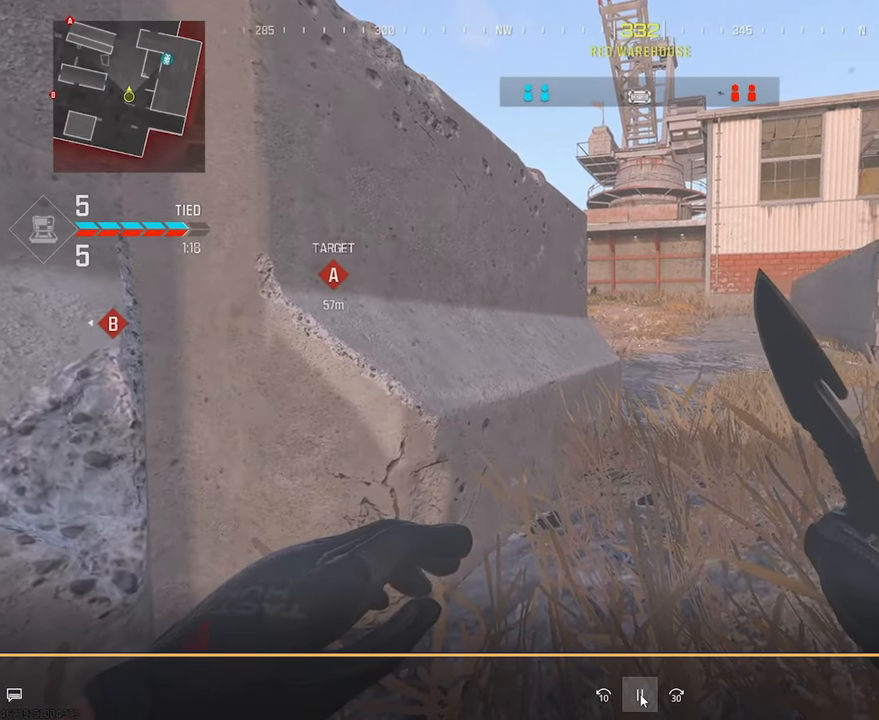
{"buttons": [], "left_stick": "center", "right_stick": "center", "events": []}
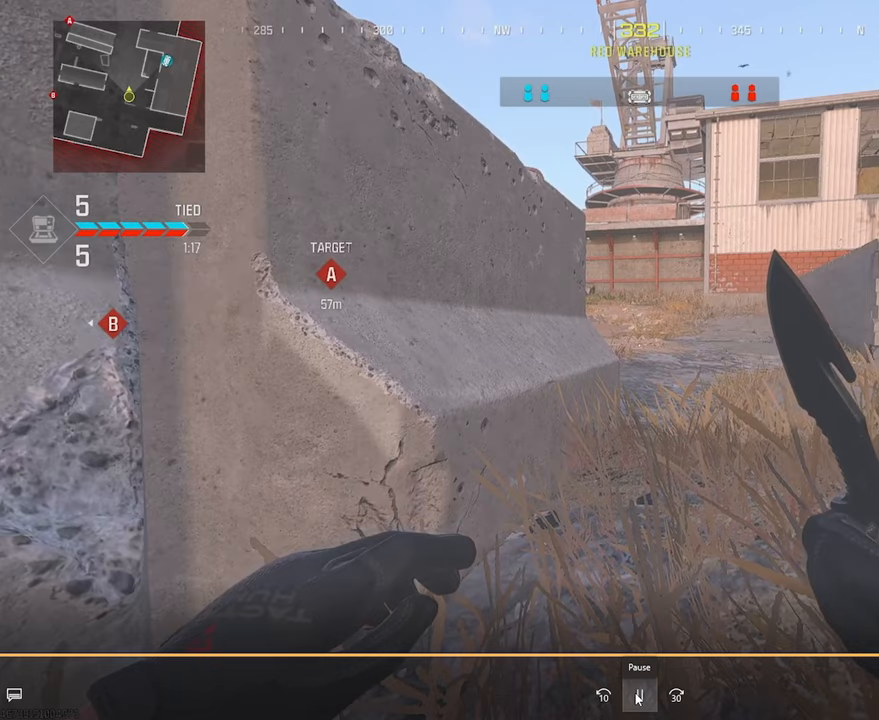
{"buttons": [], "left_stick": "center", "right_stick": "center", "events": [[100, "DPAD_RIGHT", "down"], [200, "DPAD_RIGHT", "up"]]}
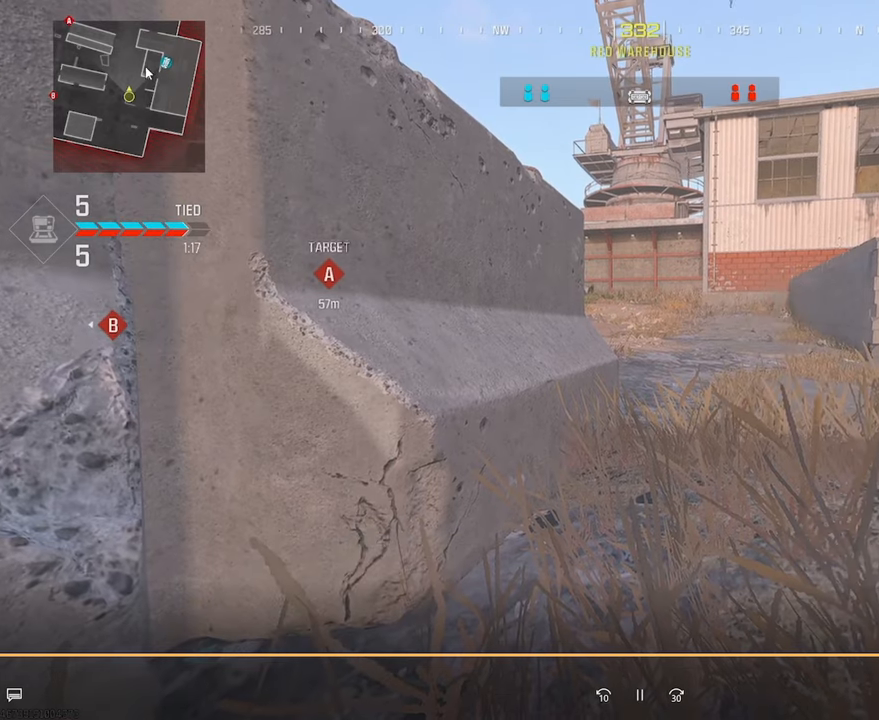
{"buttons": [], "left_stick": "center", "right_stick": "center", "events": []}
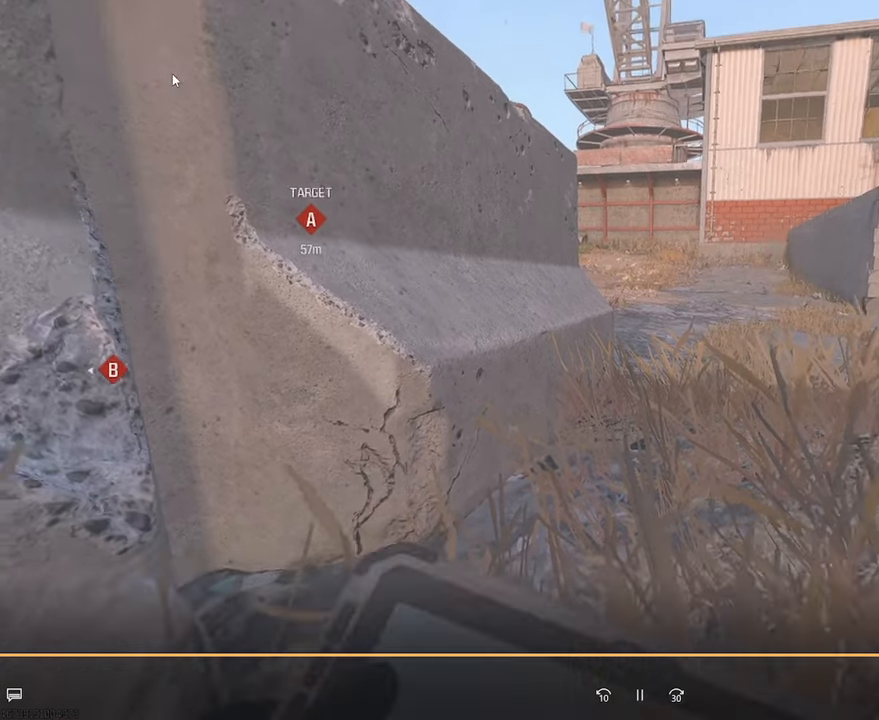
{"buttons": [], "left_stick": "center", "right_stick": "center", "events": []}
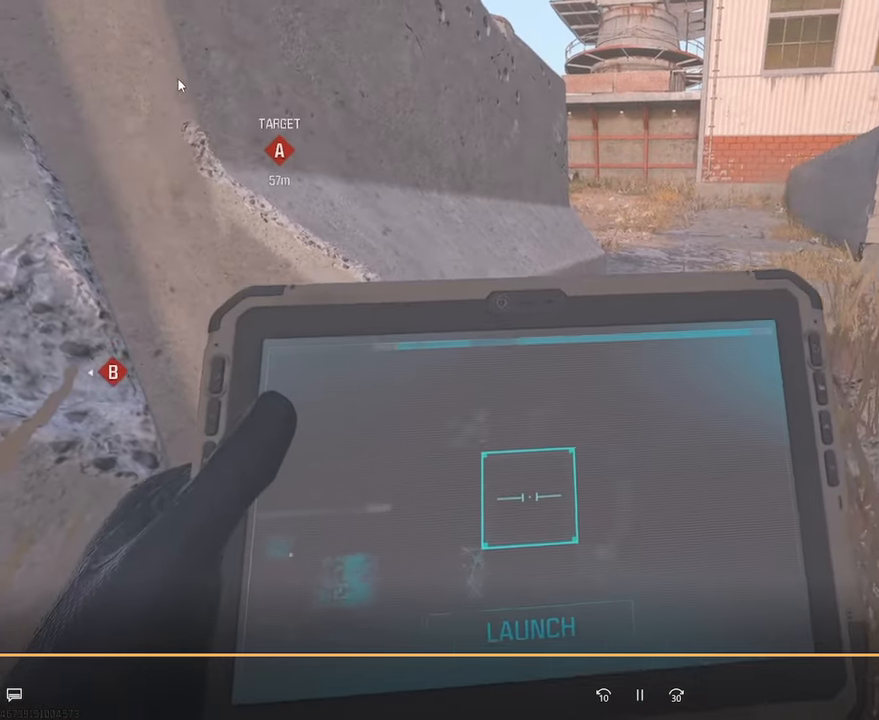
{"buttons": [], "left_stick": "center", "right_stick": "center", "events": []}
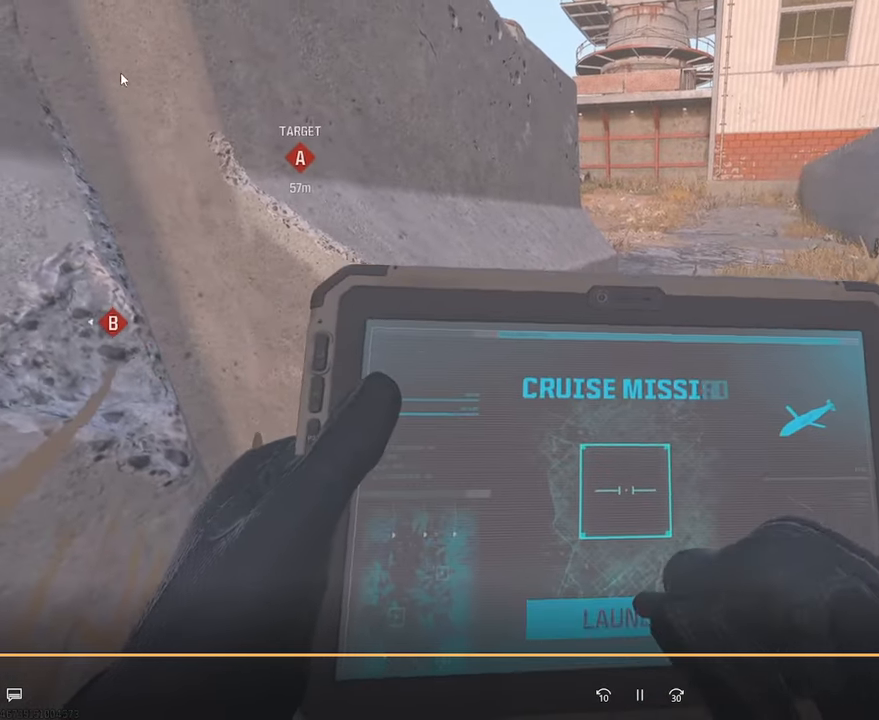
{"buttons": [], "left_stick": "center", "right_stick": "center", "events": []}
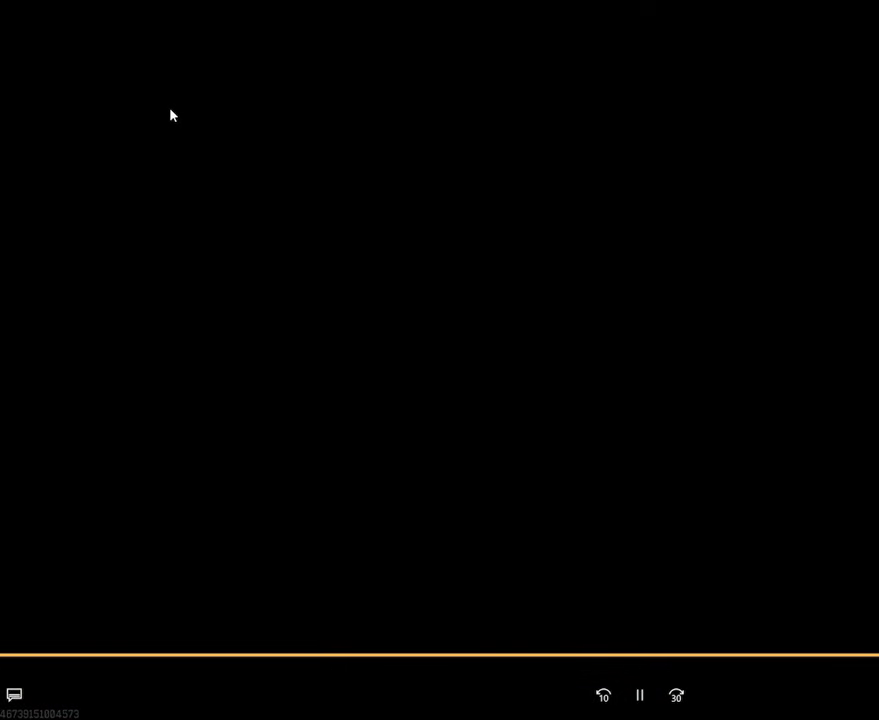
{"buttons": [], "left_stick": "center", "right_stick": "center", "events": []}